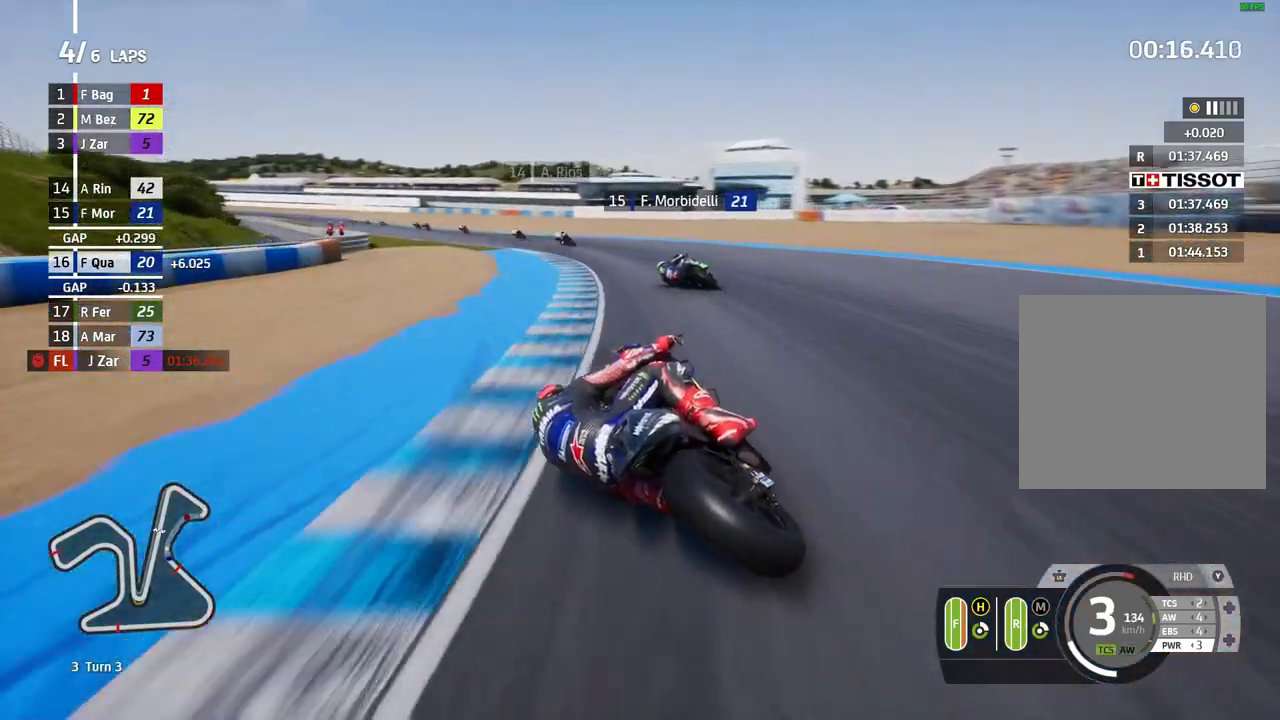
Gameplay with a controller (Xbox layout); each line is a JSON object with the inputs held at the frame after it. "events" lists button and stick changes between this image and that frame as [ms after this image, input, new state], when the widget could be followed in between. Not read: R2 right_stick.
{"buttons": [], "left_stick": "left", "events": []}
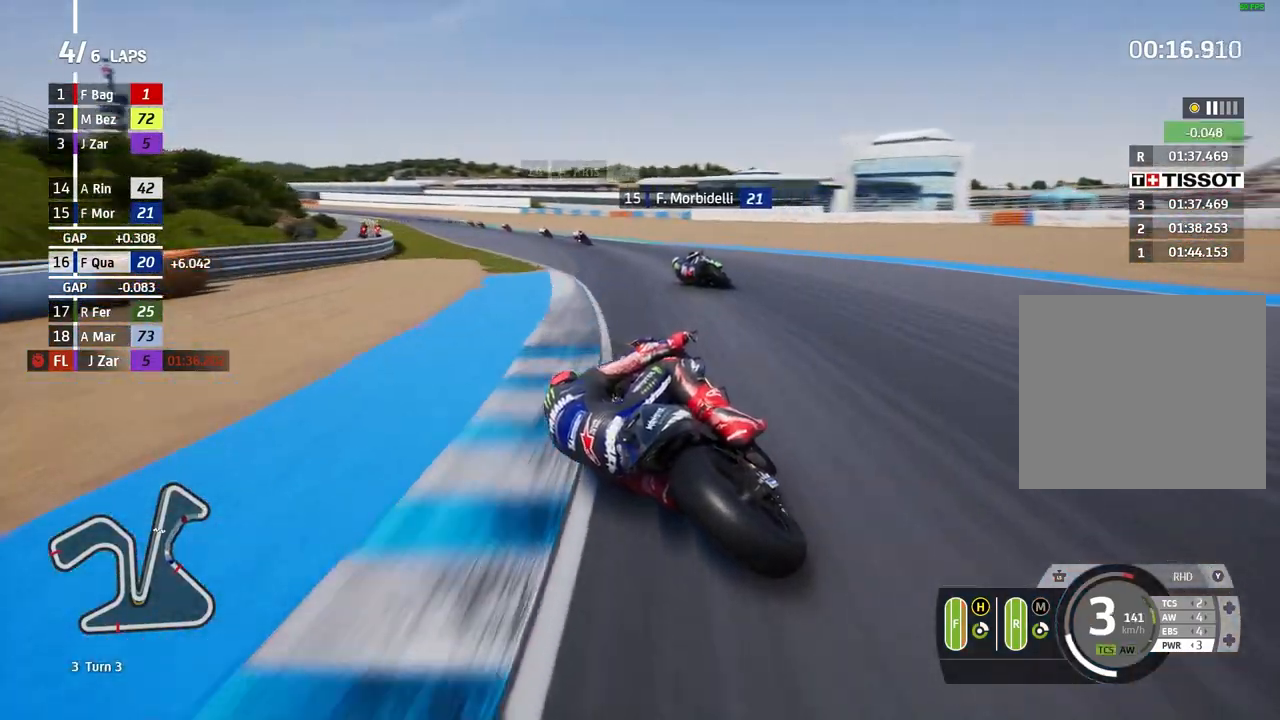
{"buttons": [], "left_stick": "left", "events": []}
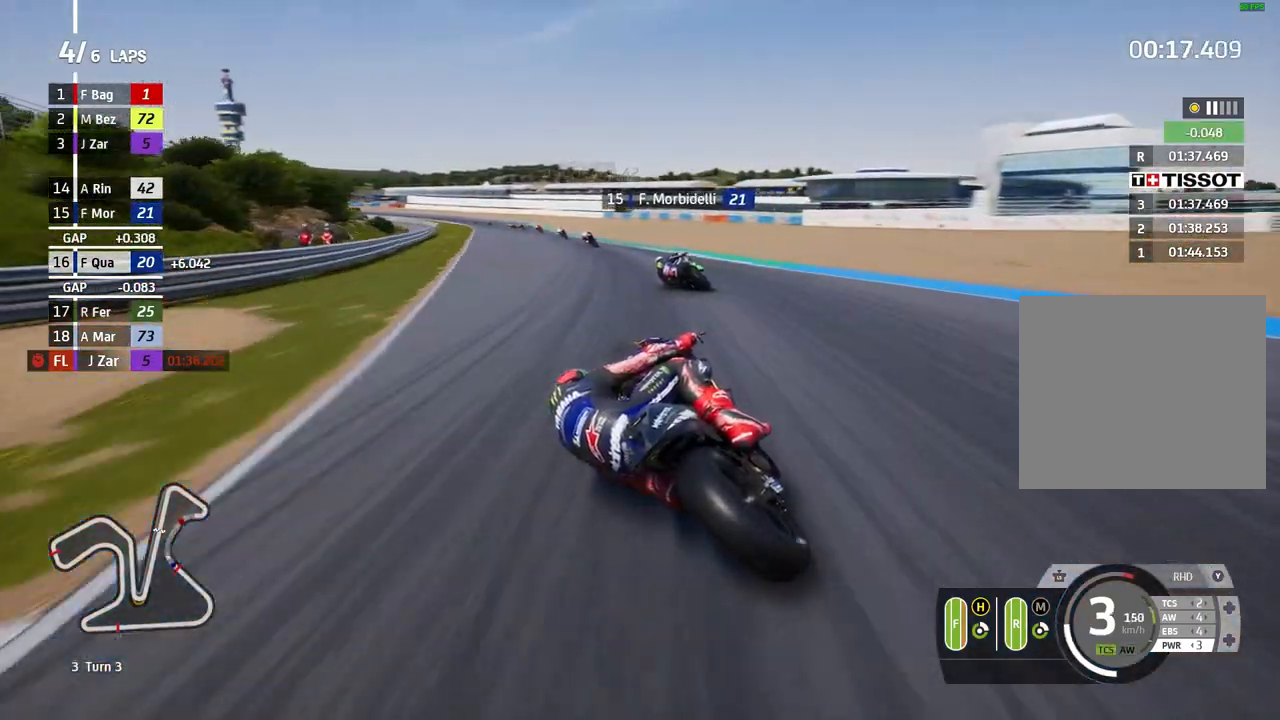
{"buttons": [], "left_stick": "left", "events": []}
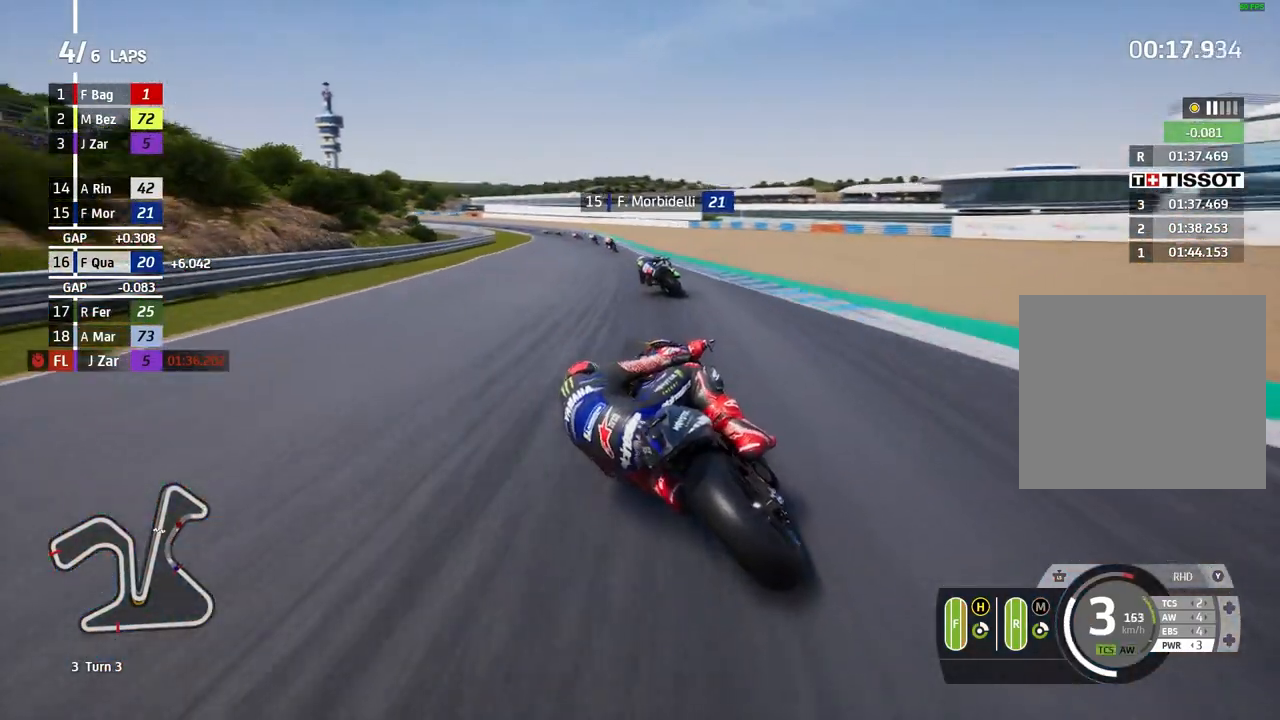
{"buttons": [], "left_stick": "left", "events": []}
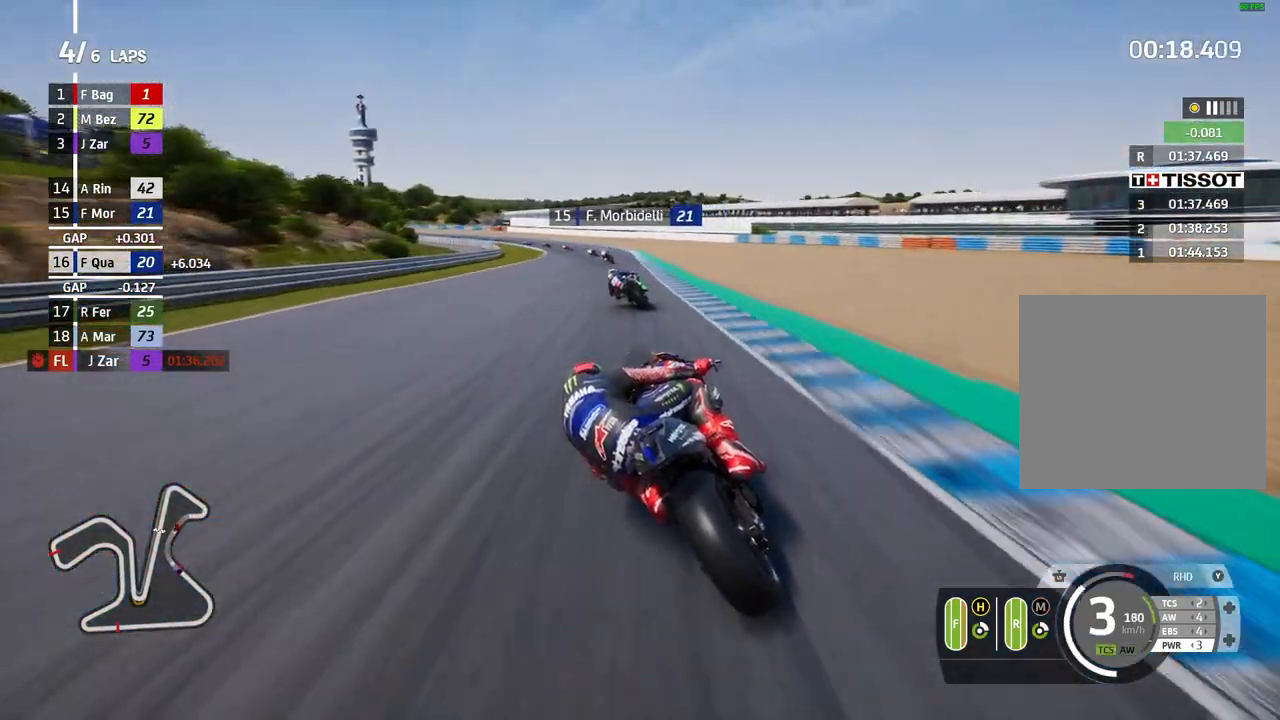
{"buttons": [], "left_stick": "left", "events": [[133, "B", "down"], [200, "B", "up"]]}
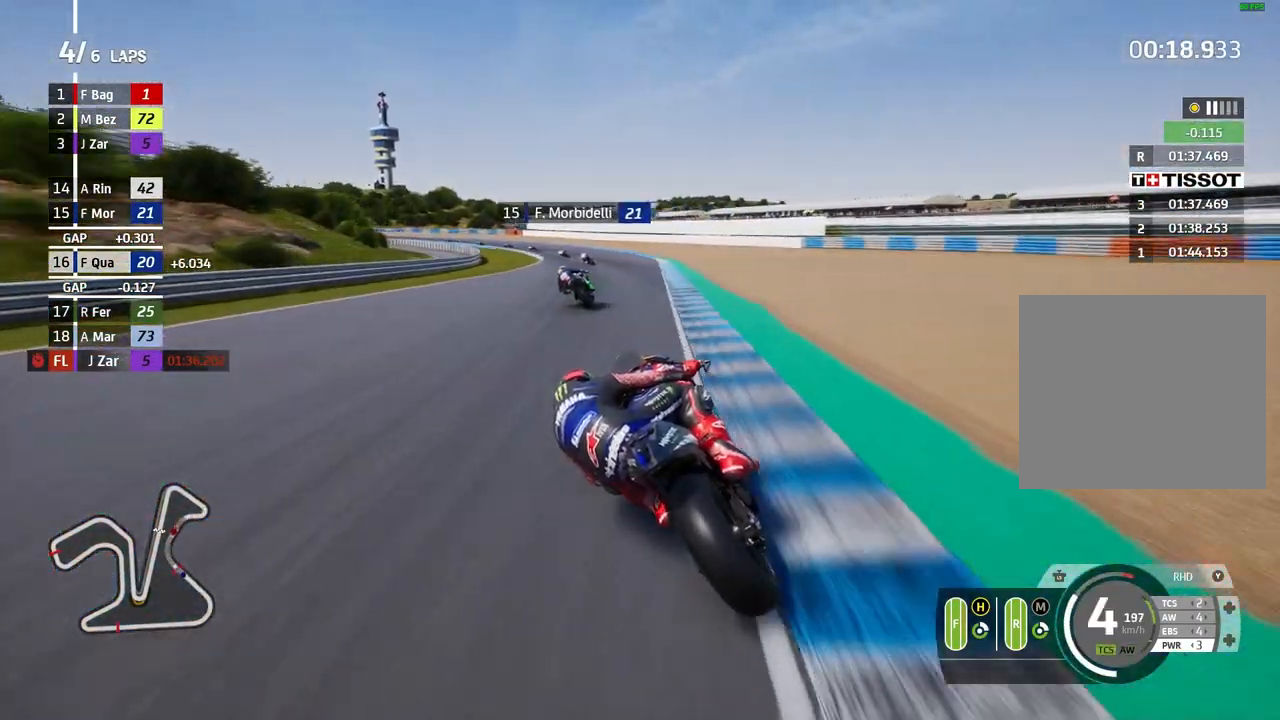
{"buttons": ["L2"], "left_stick": "left", "events": [[367, "L2", "down"], [400, "X", "down"], [433, "X", "up"]]}
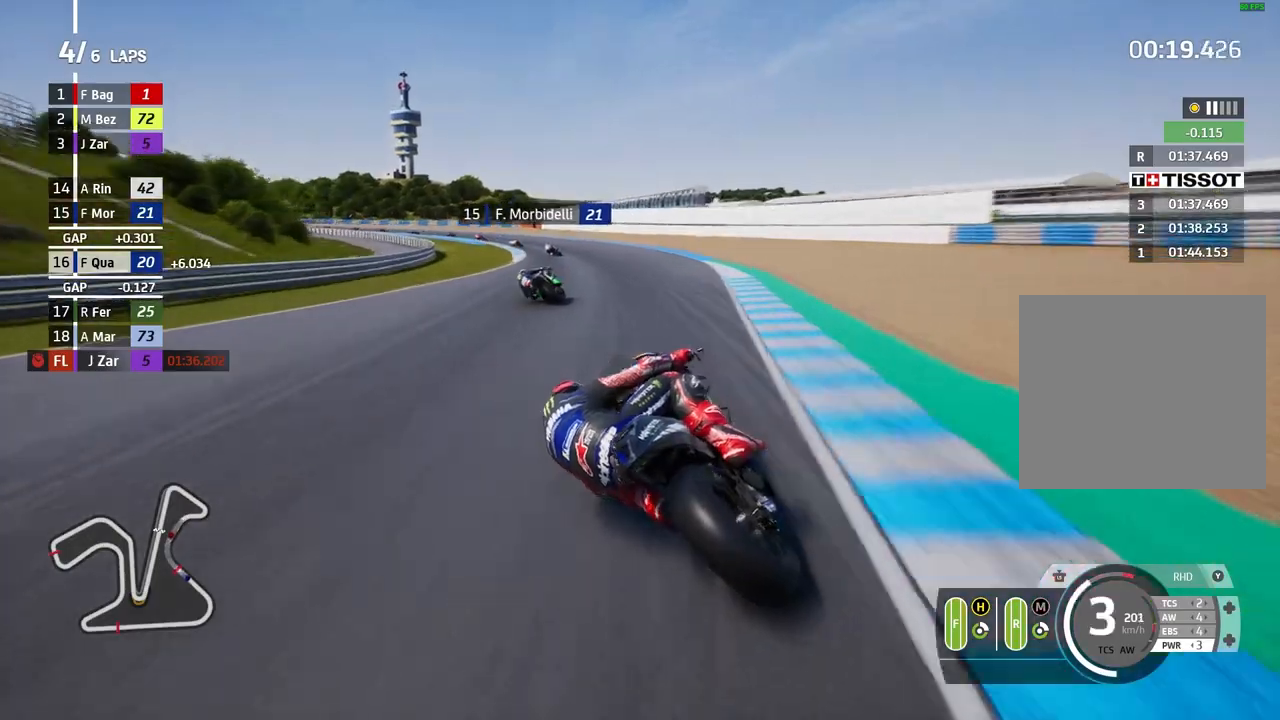
{"buttons": [], "left_stick": "left", "events": [[100, "A", "down"], [200, "A", "up"], [433, "L2", "up"]]}
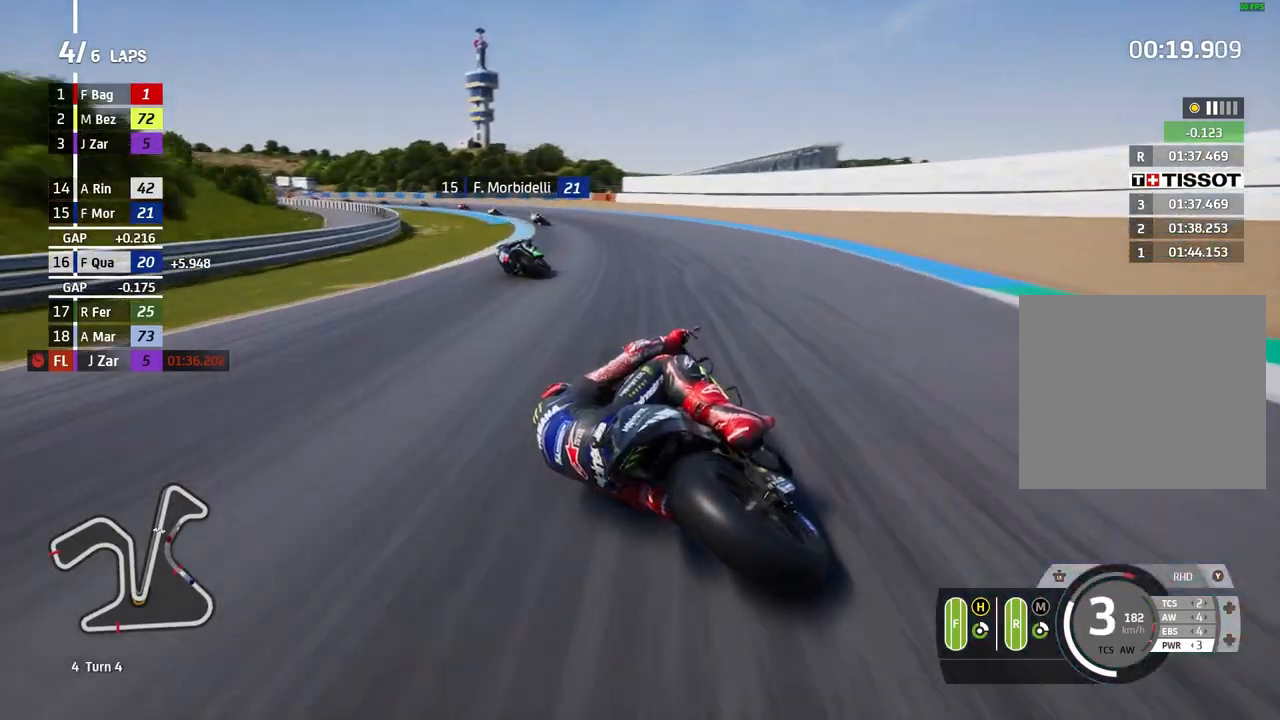
{"buttons": [], "left_stick": "left", "events": []}
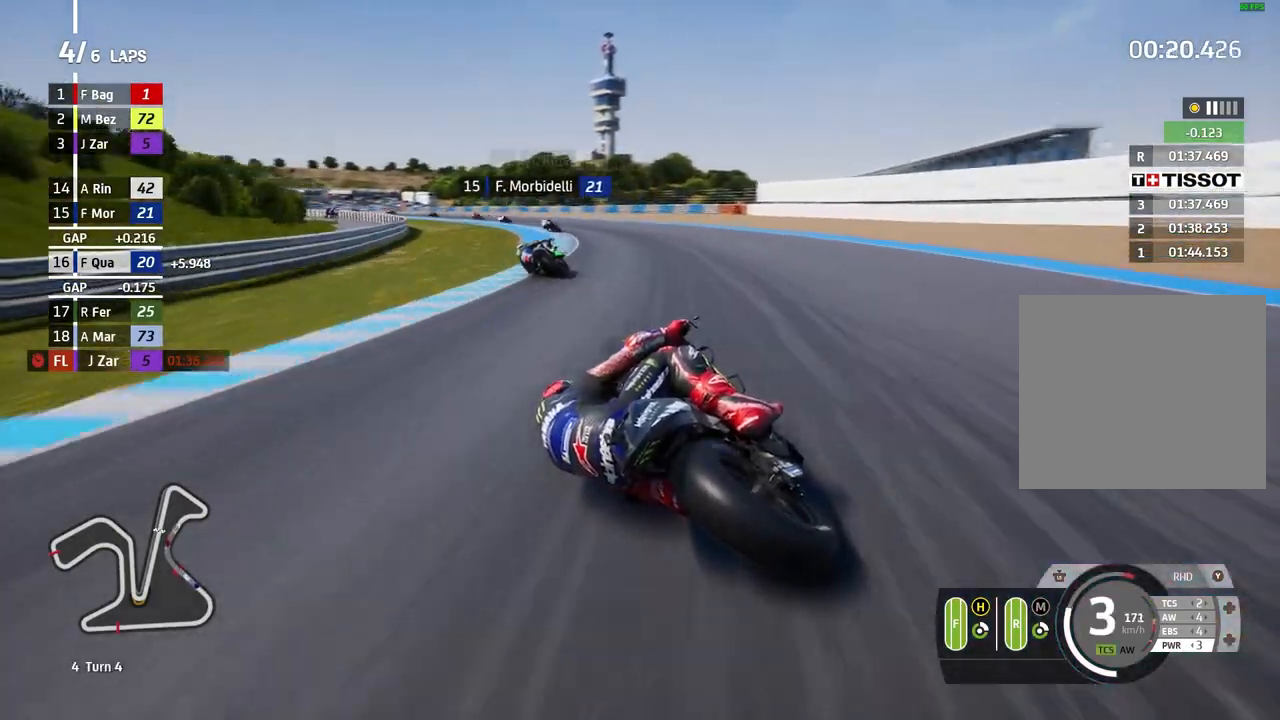
{"buttons": [], "left_stick": "left", "events": []}
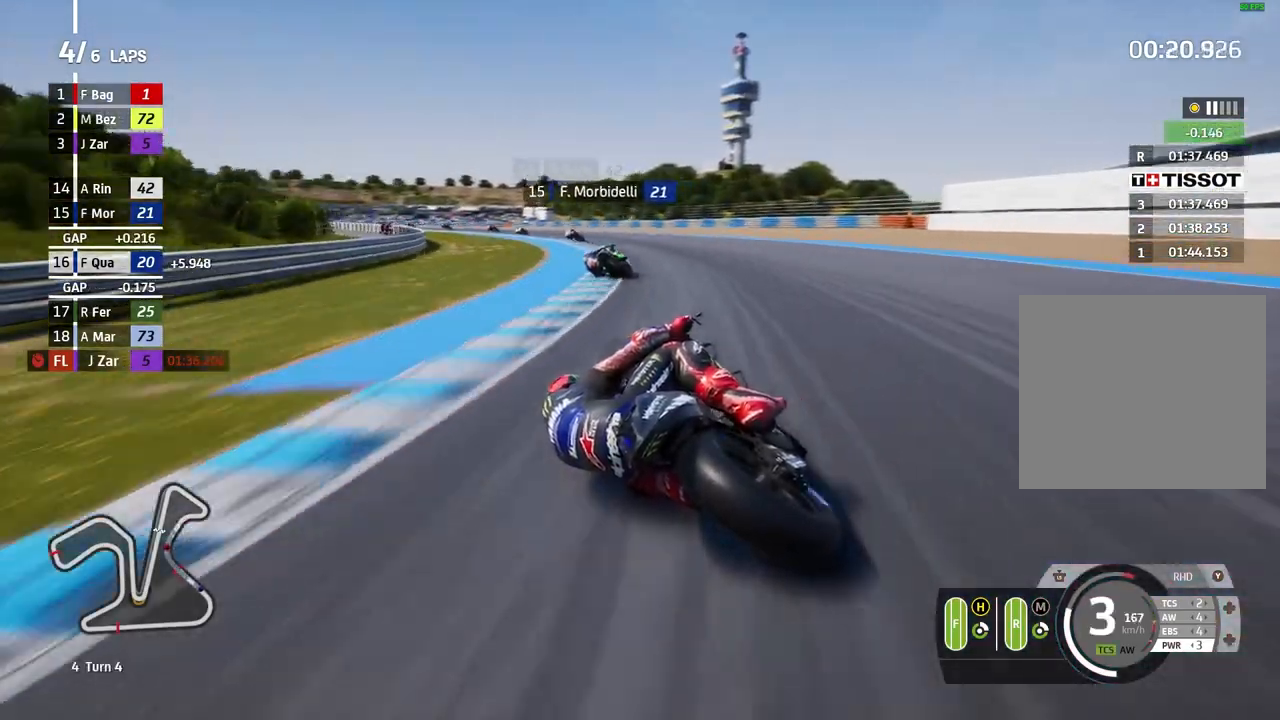
{"buttons": [], "left_stick": "left", "events": []}
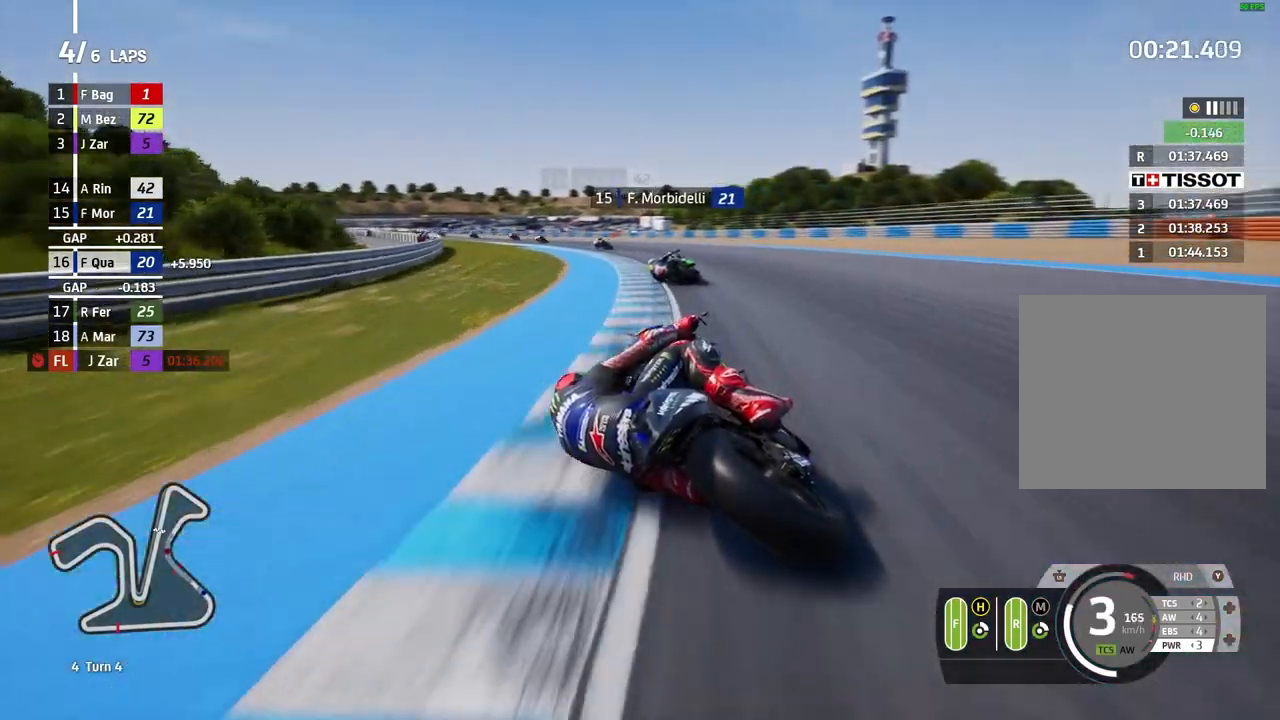
{"buttons": [], "left_stick": "left", "events": []}
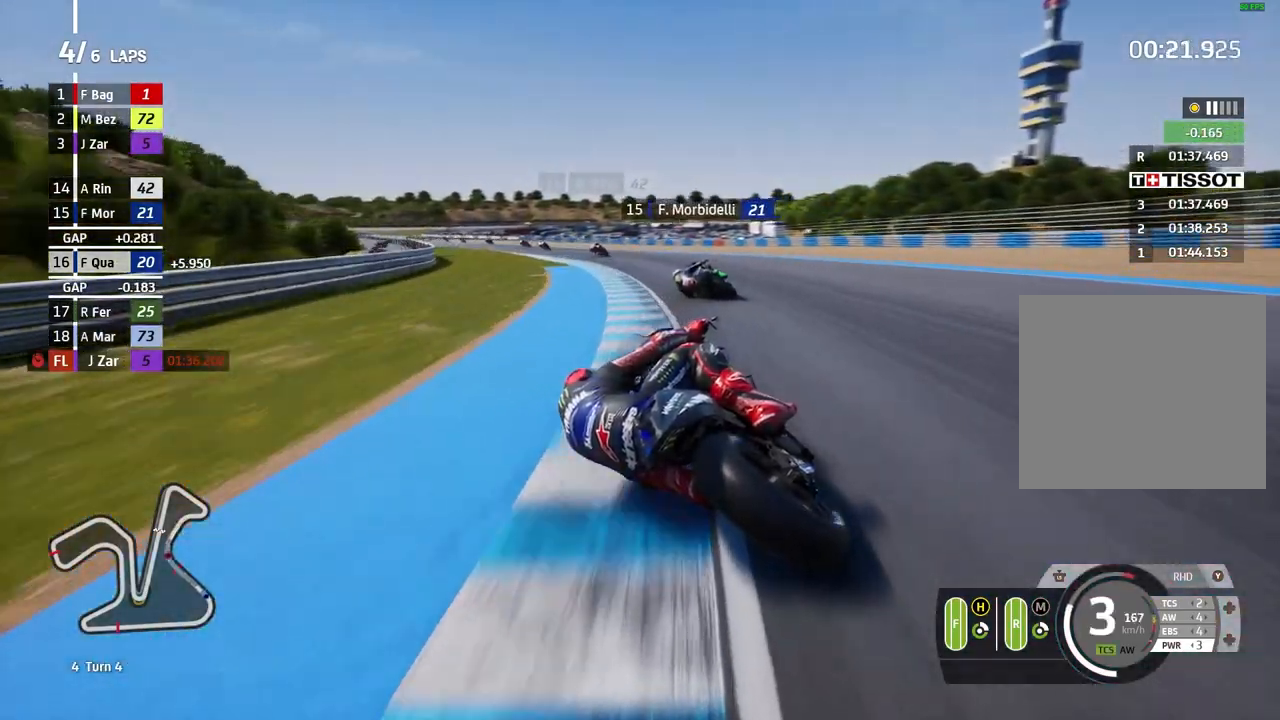
{"buttons": [], "left_stick": "left", "events": []}
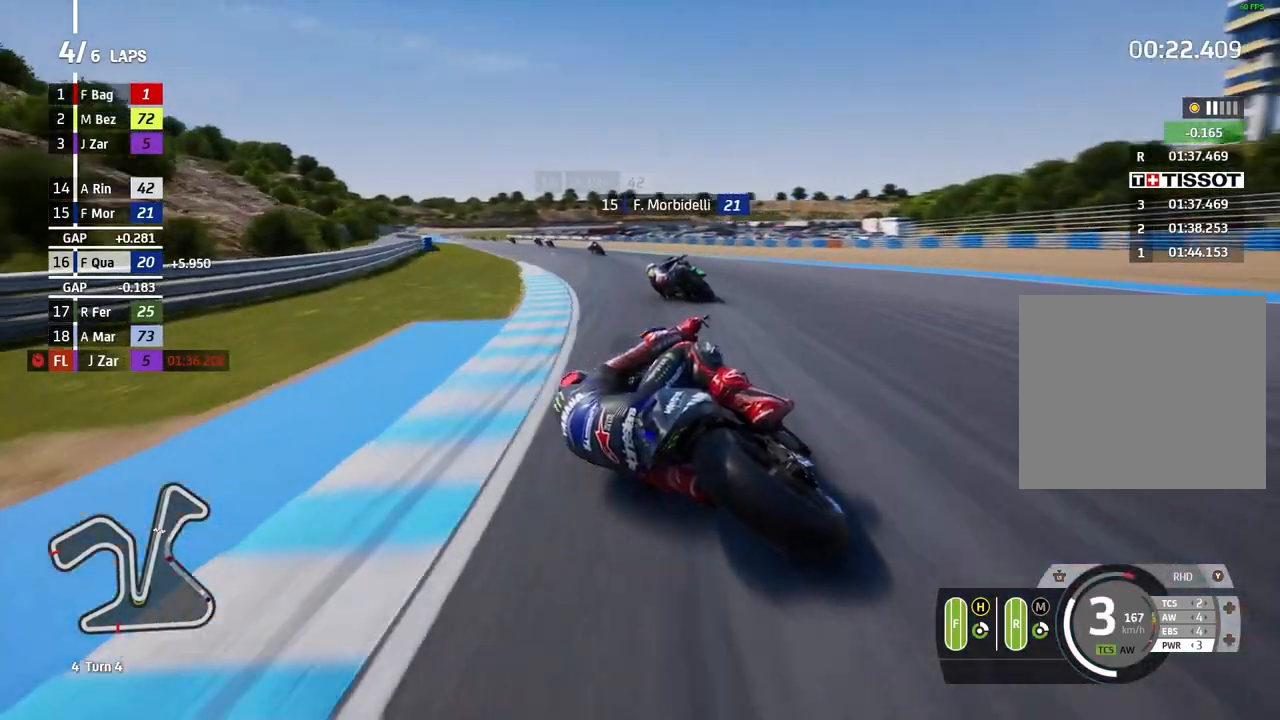
{"buttons": [], "left_stick": "left", "events": []}
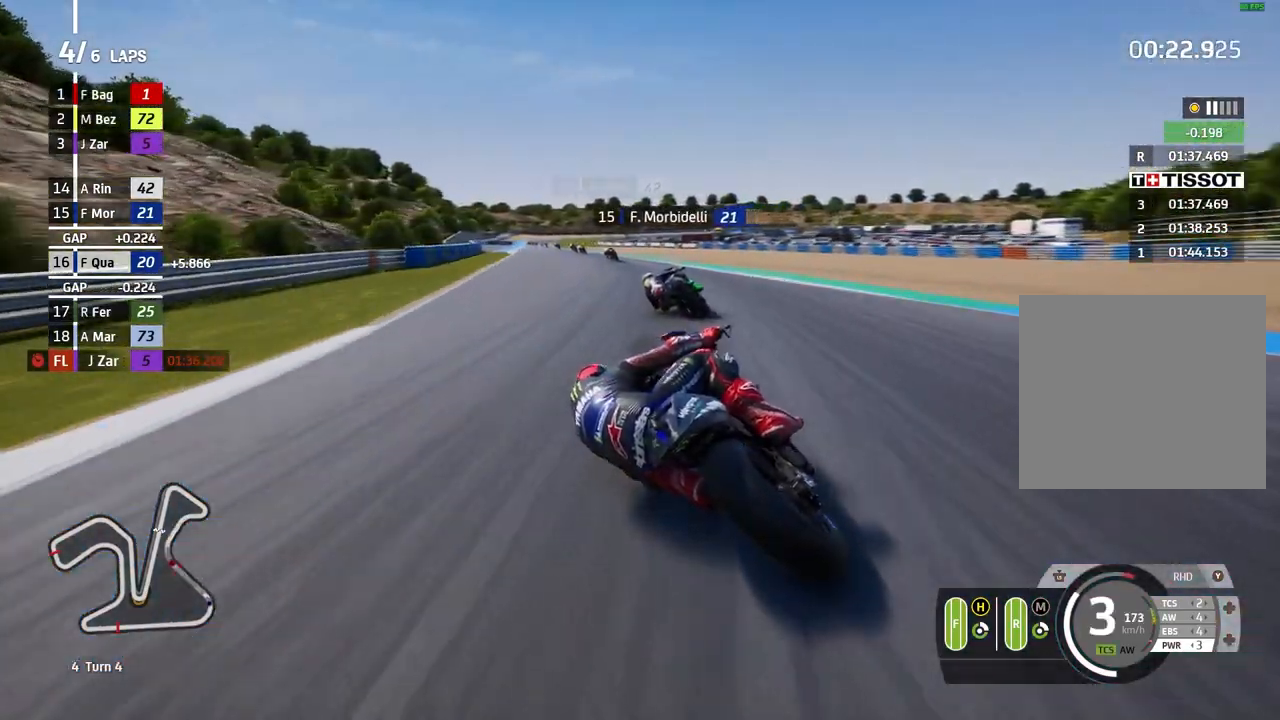
{"buttons": [], "left_stick": "left", "events": []}
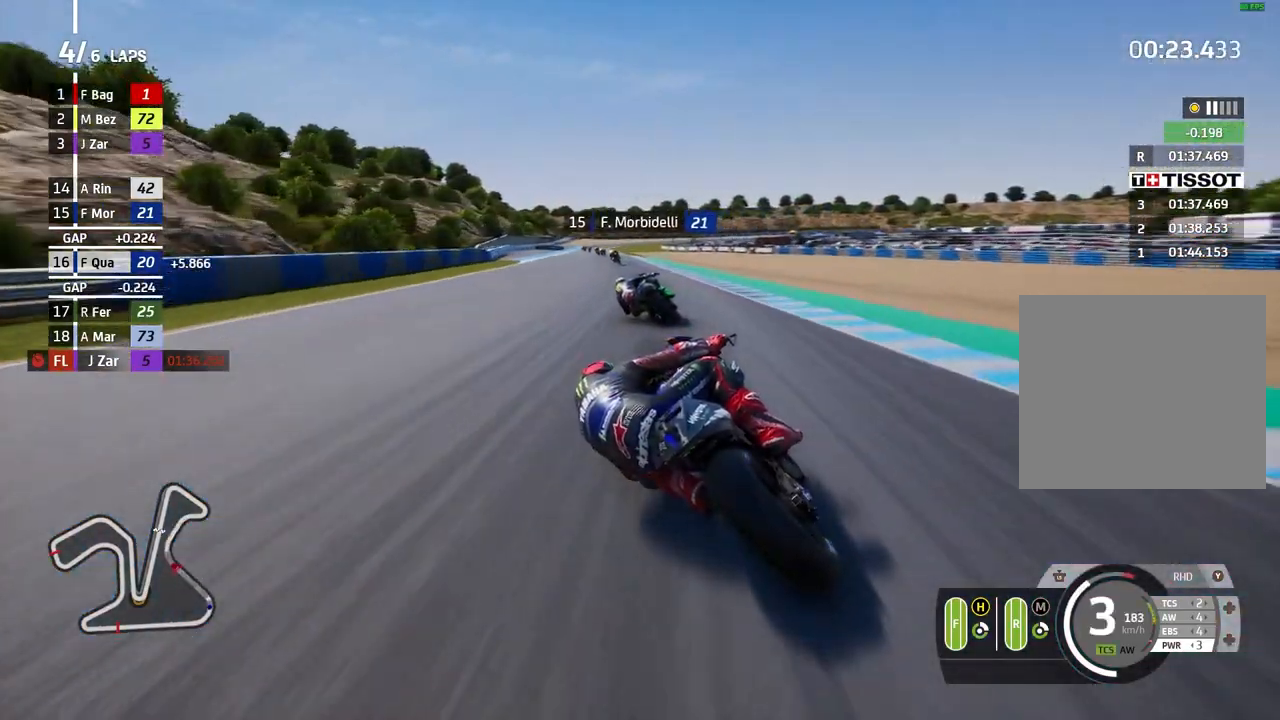
{"buttons": [], "left_stick": "left", "events": [[200, "B", "down"], [300, "B", "up"]]}
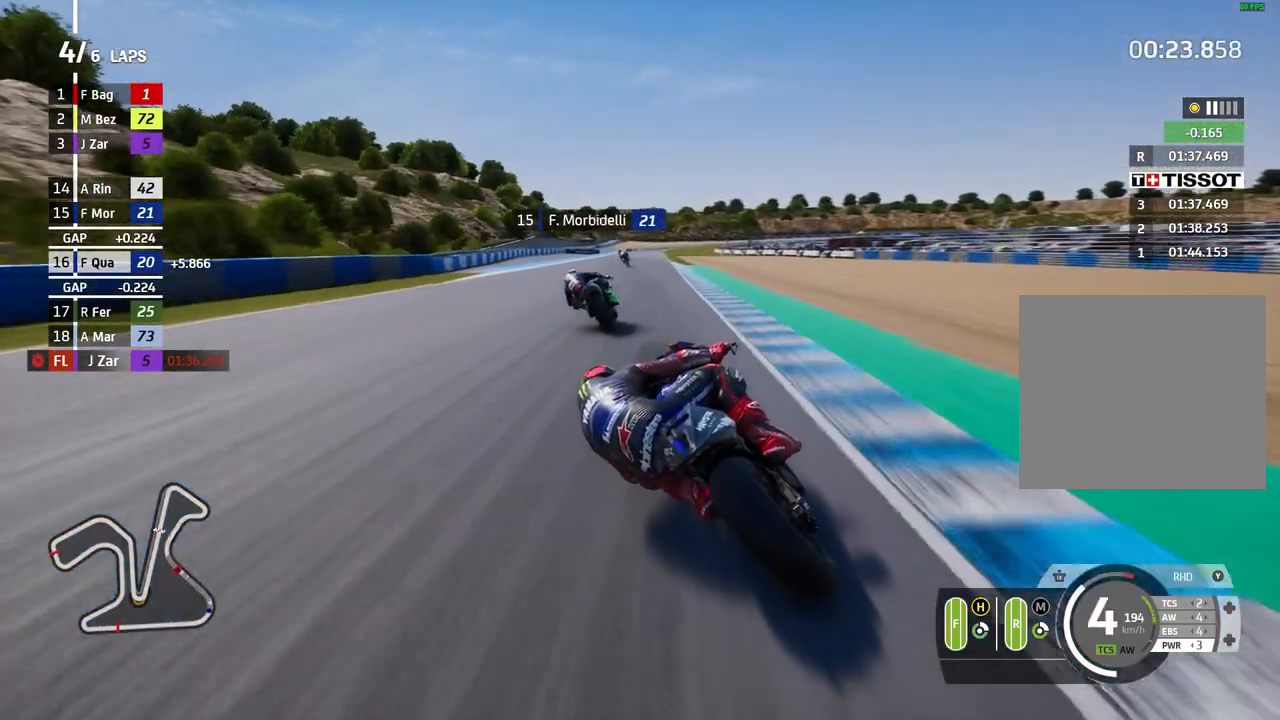
{"buttons": [], "left_stick": "left", "events": []}
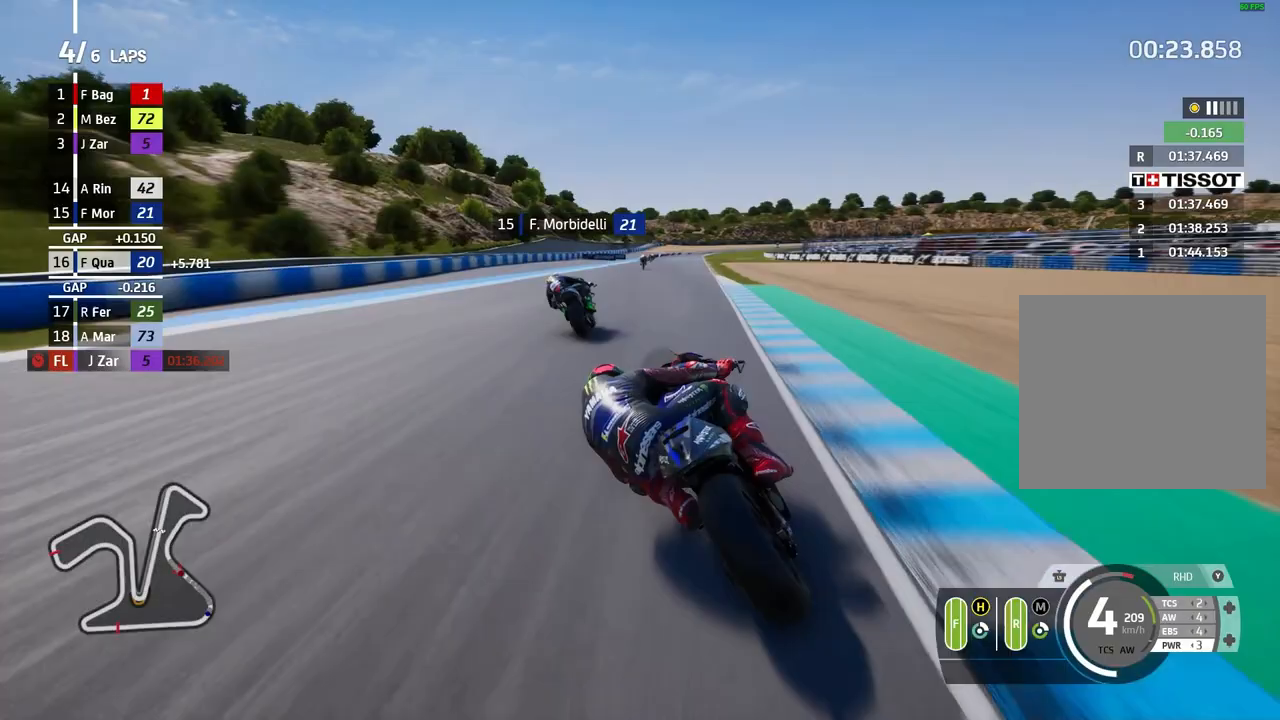
{"buttons": [], "left_stick": "center", "events": [[333, "left_stick", "center"]]}
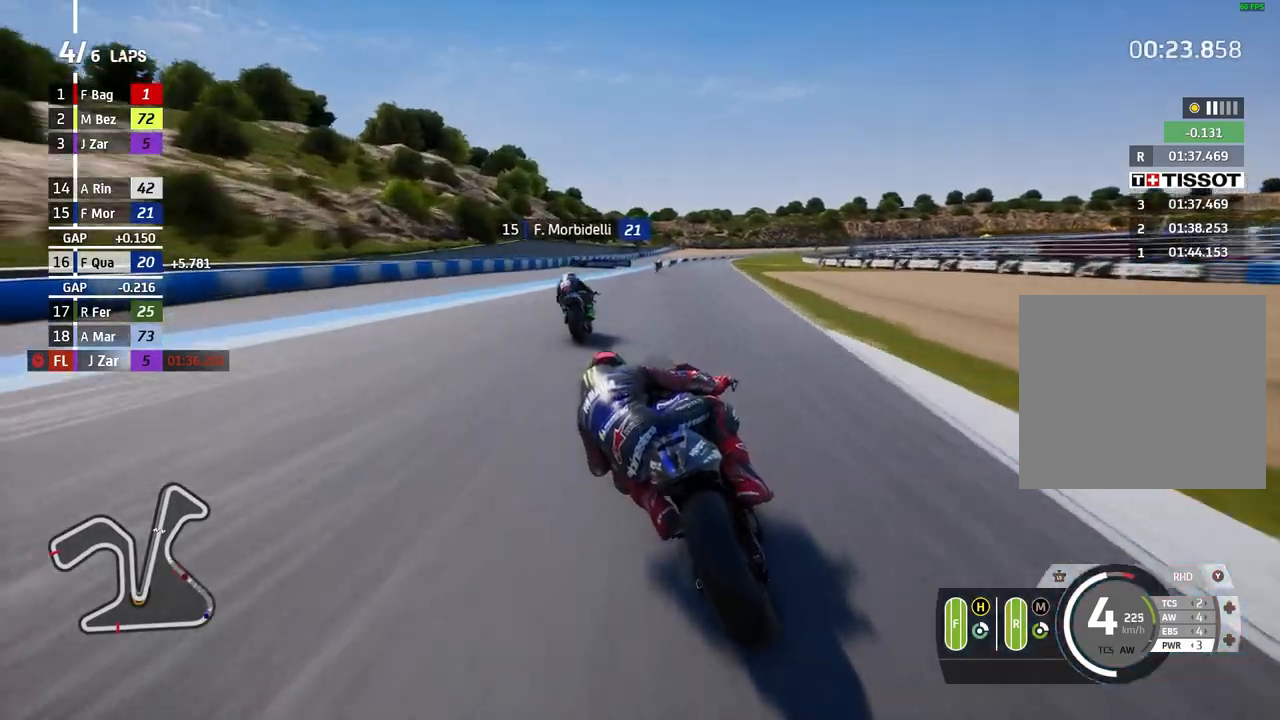
{"buttons": [], "left_stick": "right", "events": [[167, "left_stick", "right"]]}
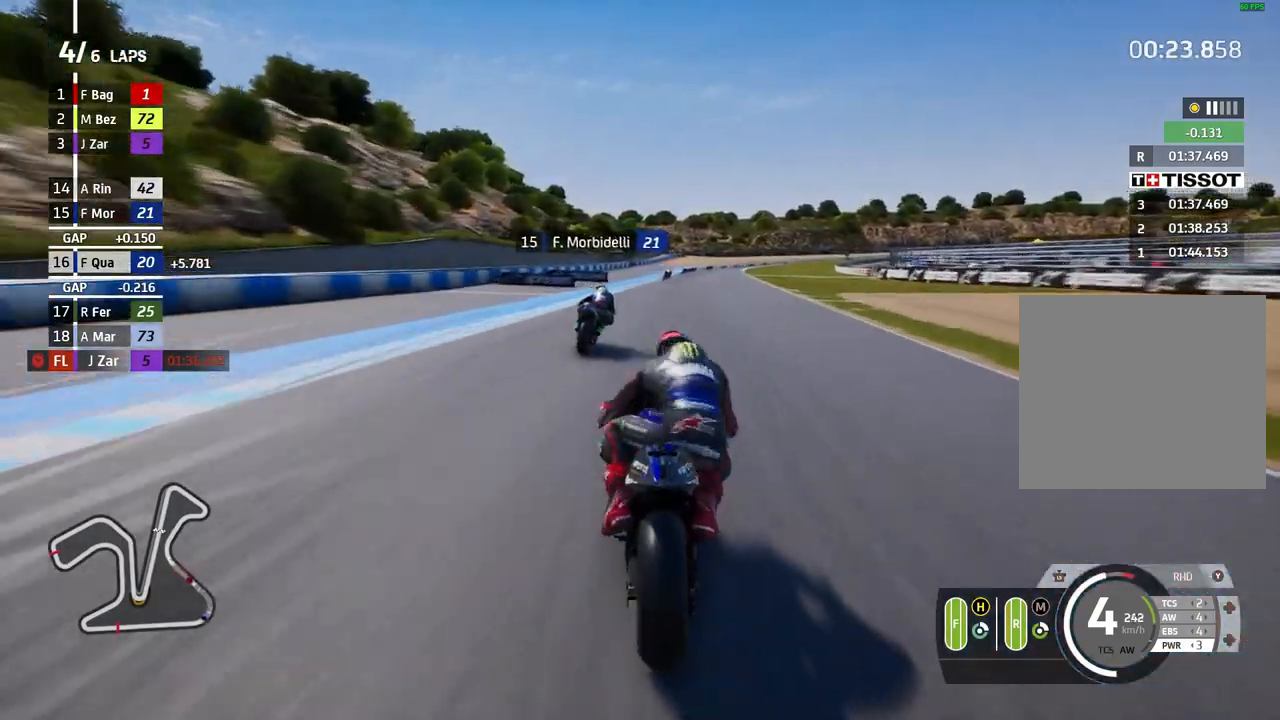
{"buttons": ["A", "X", "L2"], "left_stick": "right", "events": [[467, "A", "down"], [467, "L2", "down"], [500, "X", "down"]]}
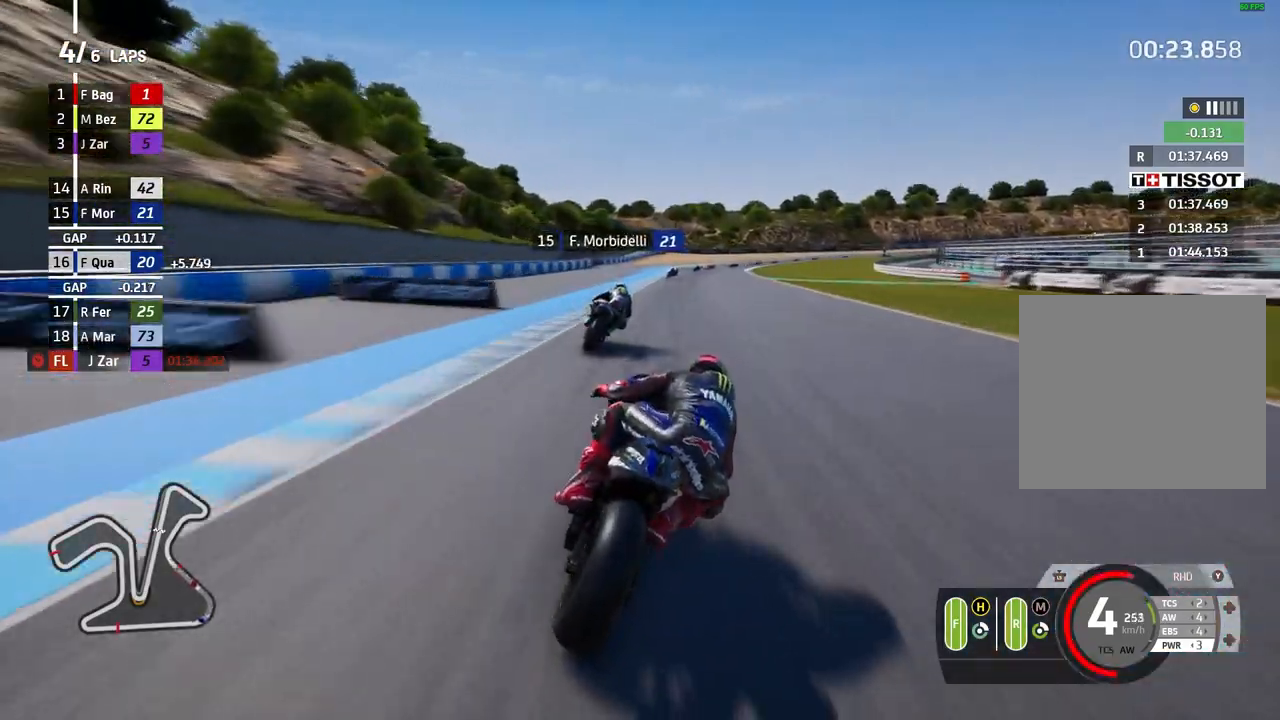
{"buttons": ["L2"], "left_stick": "right", "events": [[67, "X", "up"], [167, "A", "up"]]}
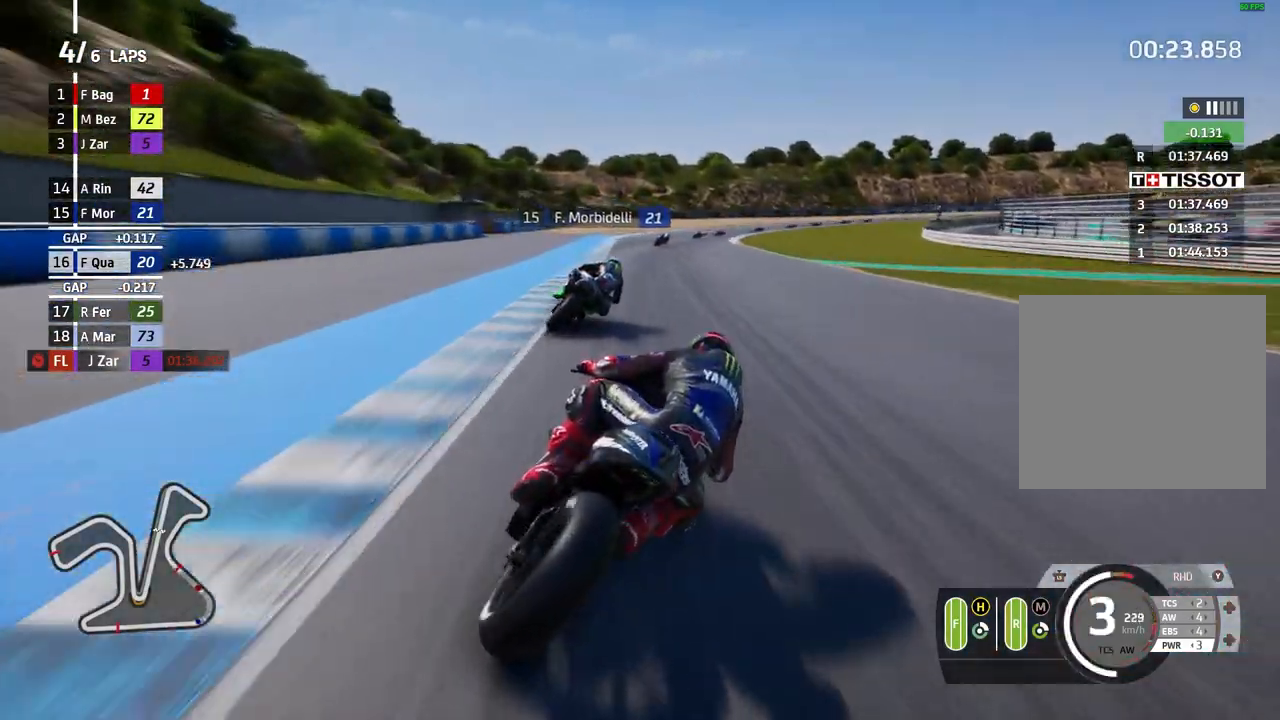
{"buttons": ["L2"], "left_stick": "right", "events": []}
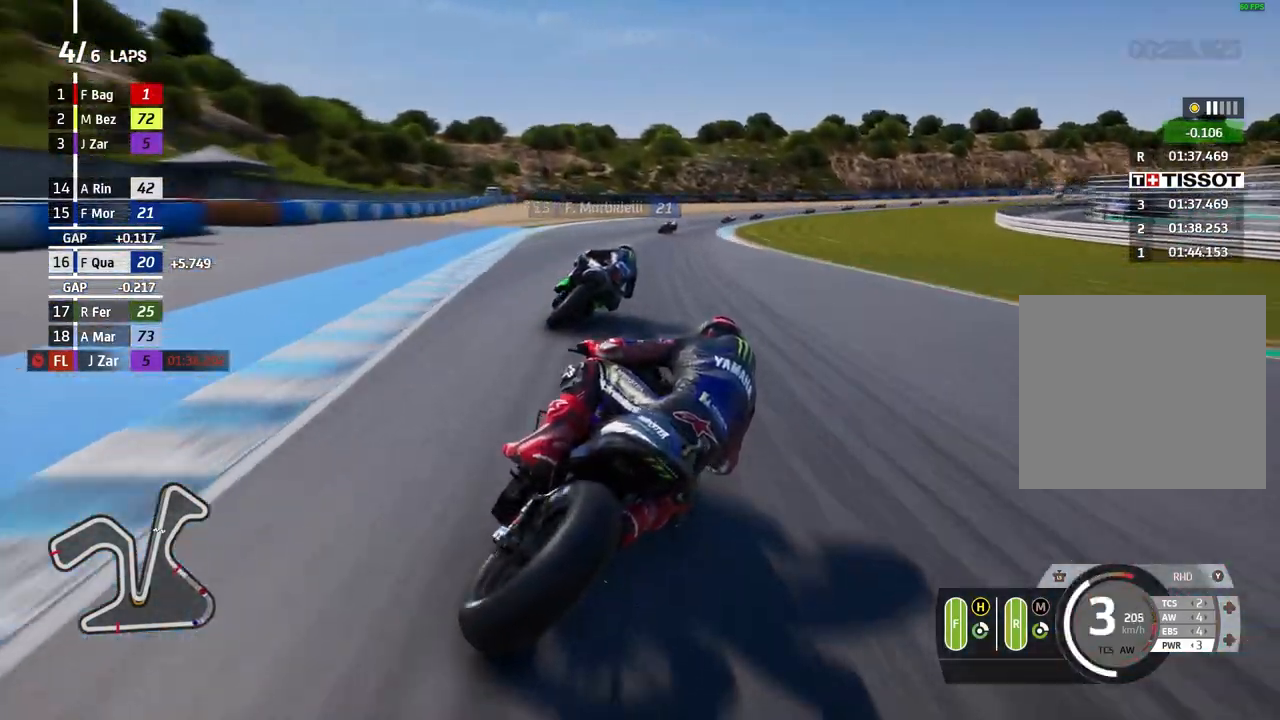
{"buttons": ["L2"], "left_stick": "right", "events": [[200, "A", "down"], [333, "A", "up"]]}
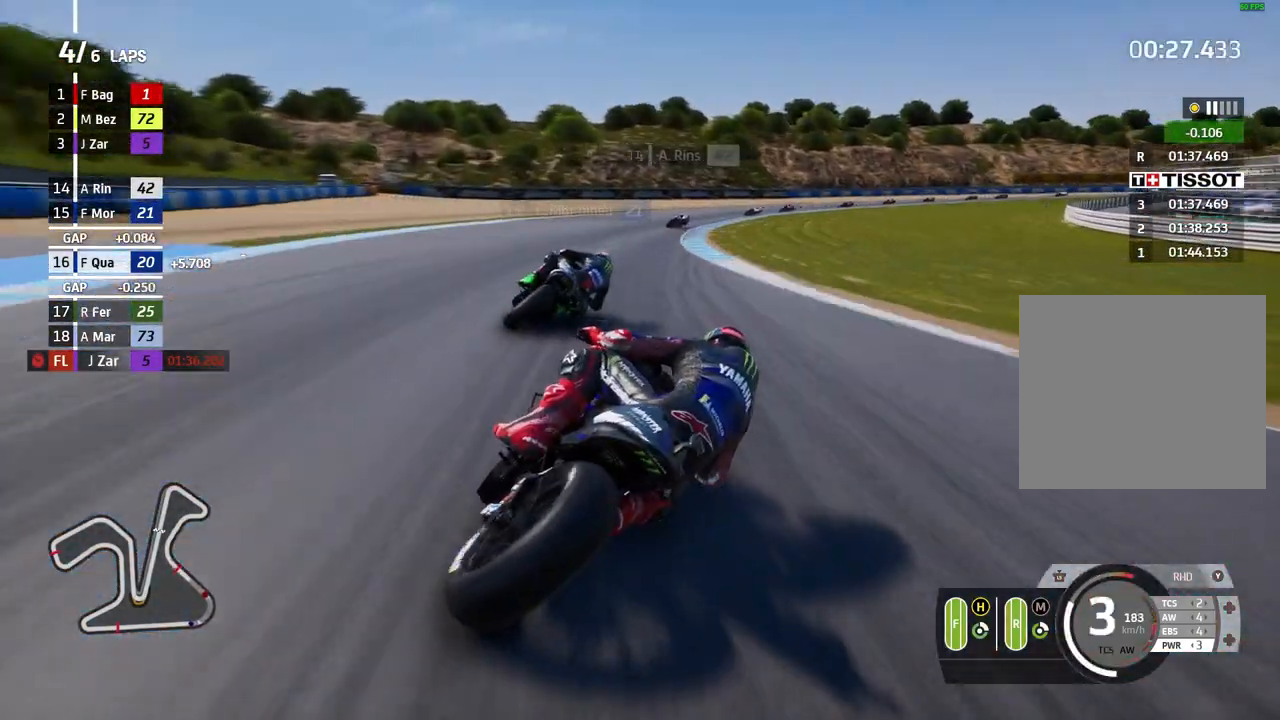
{"buttons": ["A", "L2"], "left_stick": "right", "events": [[33, "L2", "up"], [267, "A", "down"], [300, "A", "up"], [333, "L2", "down"], [433, "A", "down"]]}
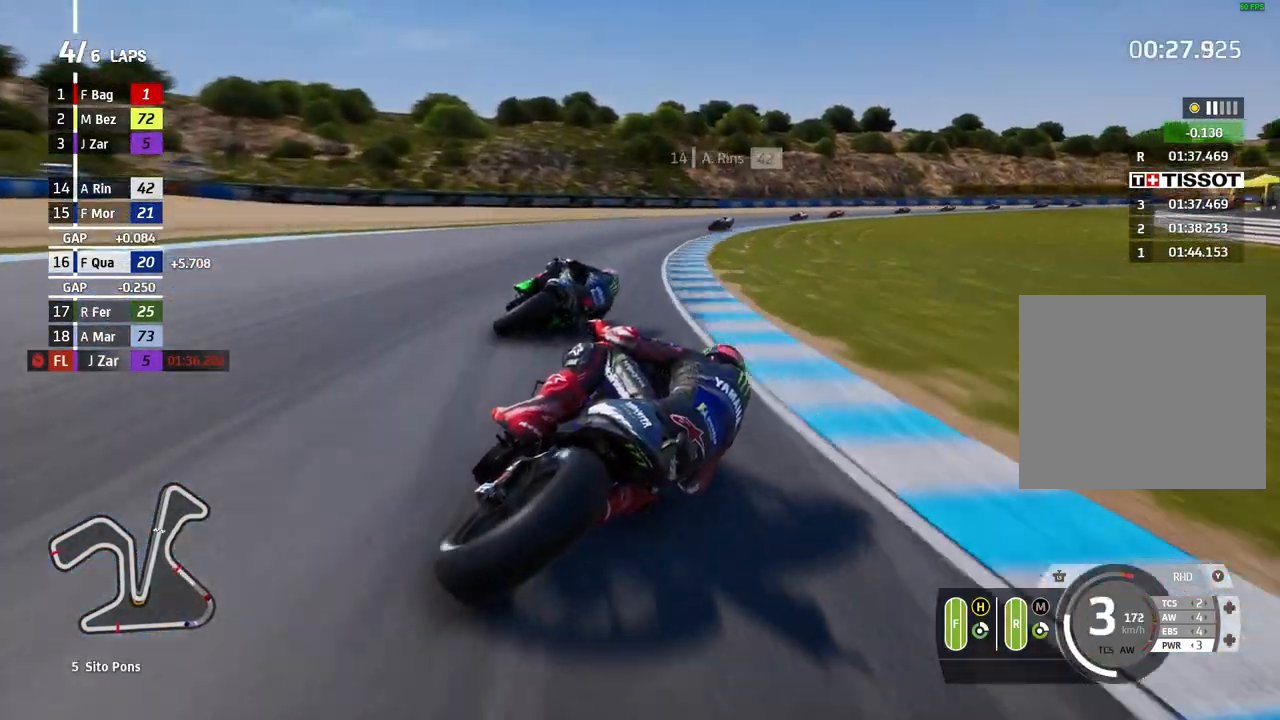
{"buttons": ["L2"], "left_stick": "right", "events": [[33, "A", "up"], [133, "A", "down"], [200, "A", "up"], [300, "A", "down"], [433, "A", "up"]]}
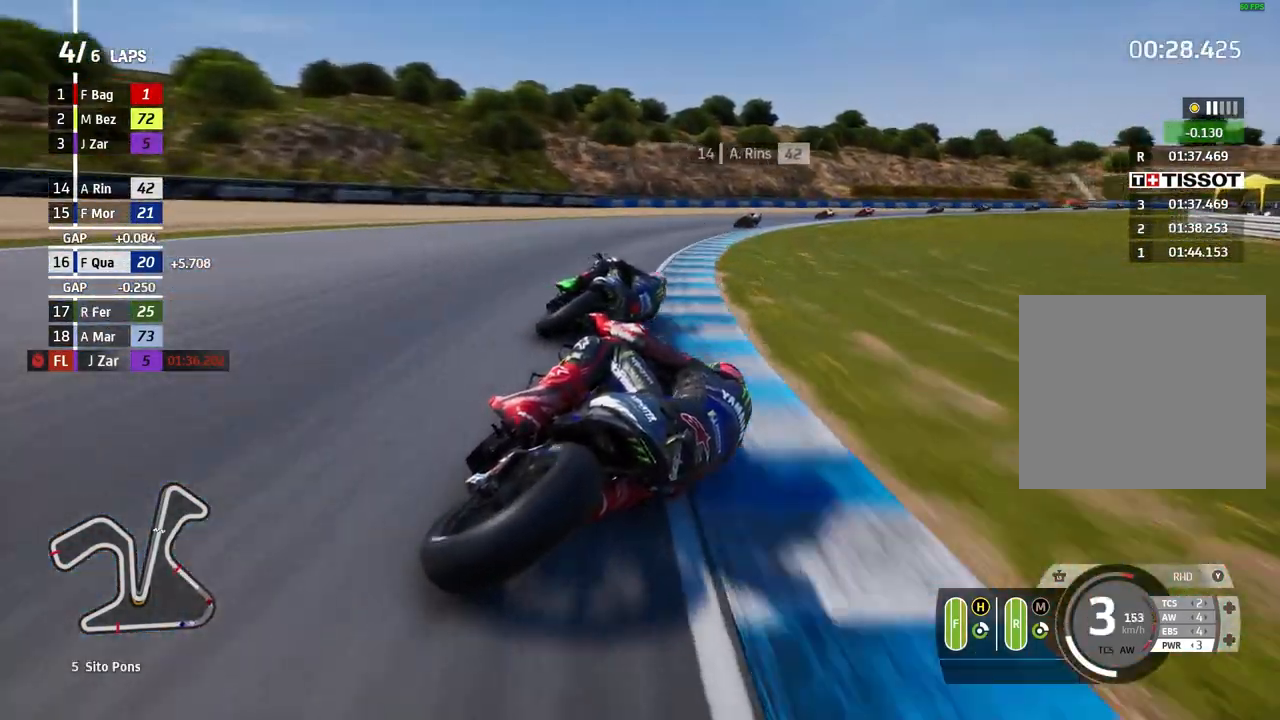
{"buttons": ["L2"], "left_stick": "right", "events": []}
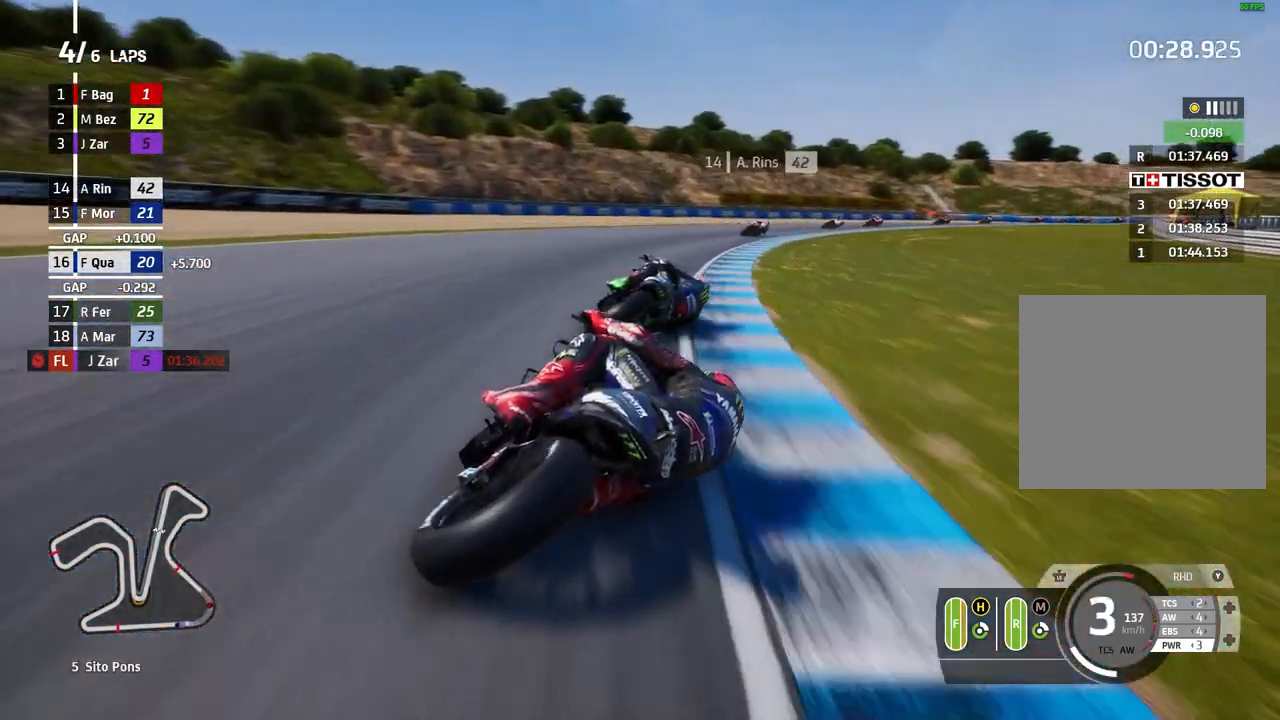
{"buttons": [], "left_stick": "right", "events": [[367, "L2", "up"]]}
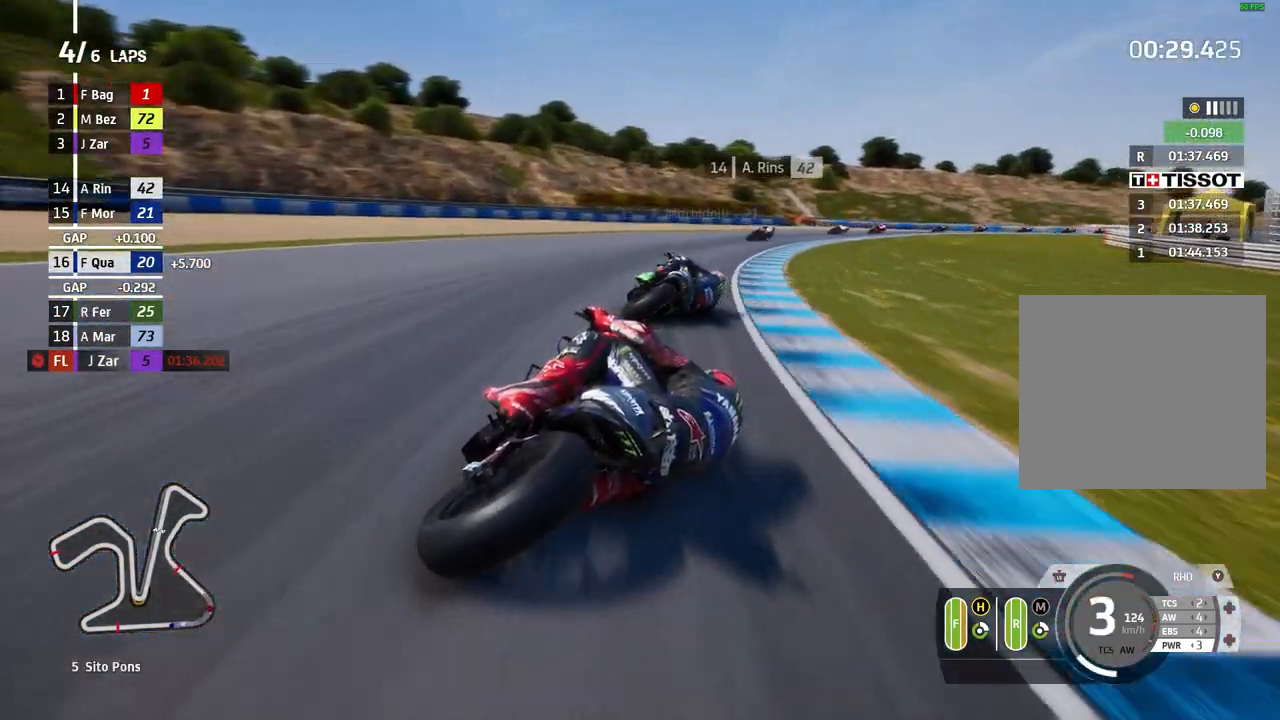
{"buttons": [], "left_stick": "right", "events": []}
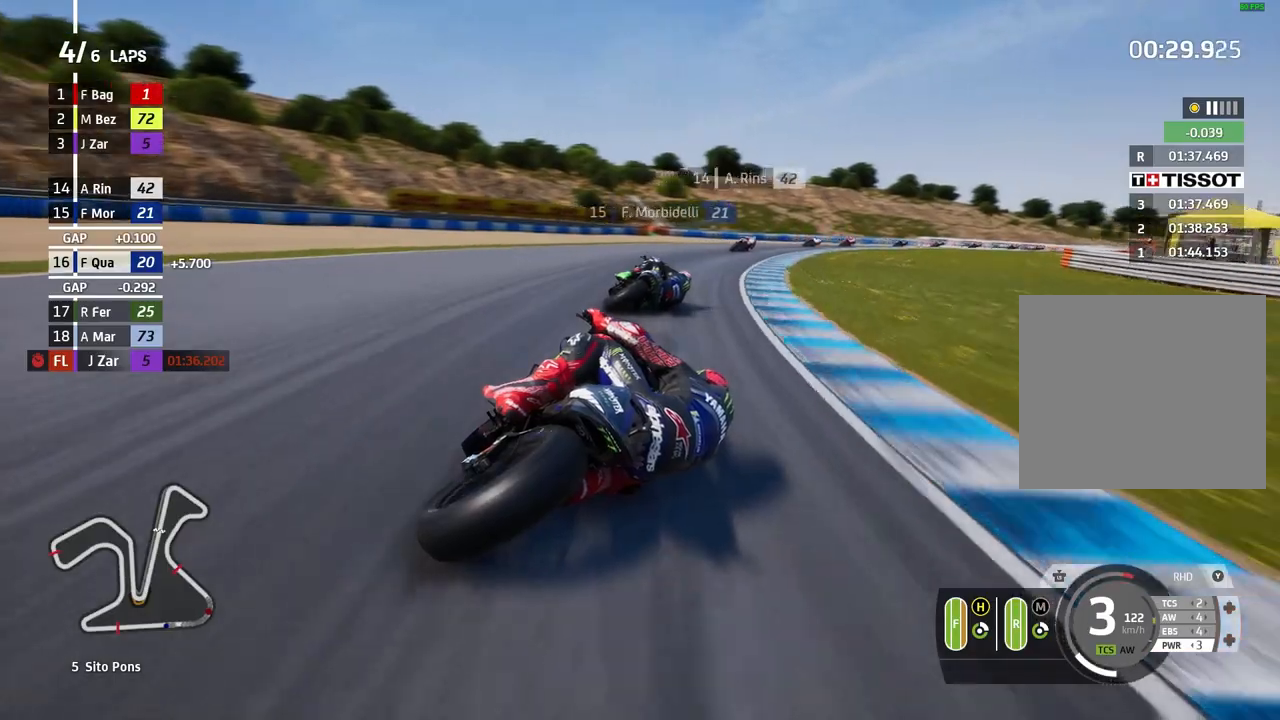
{"buttons": [], "left_stick": "right", "events": []}
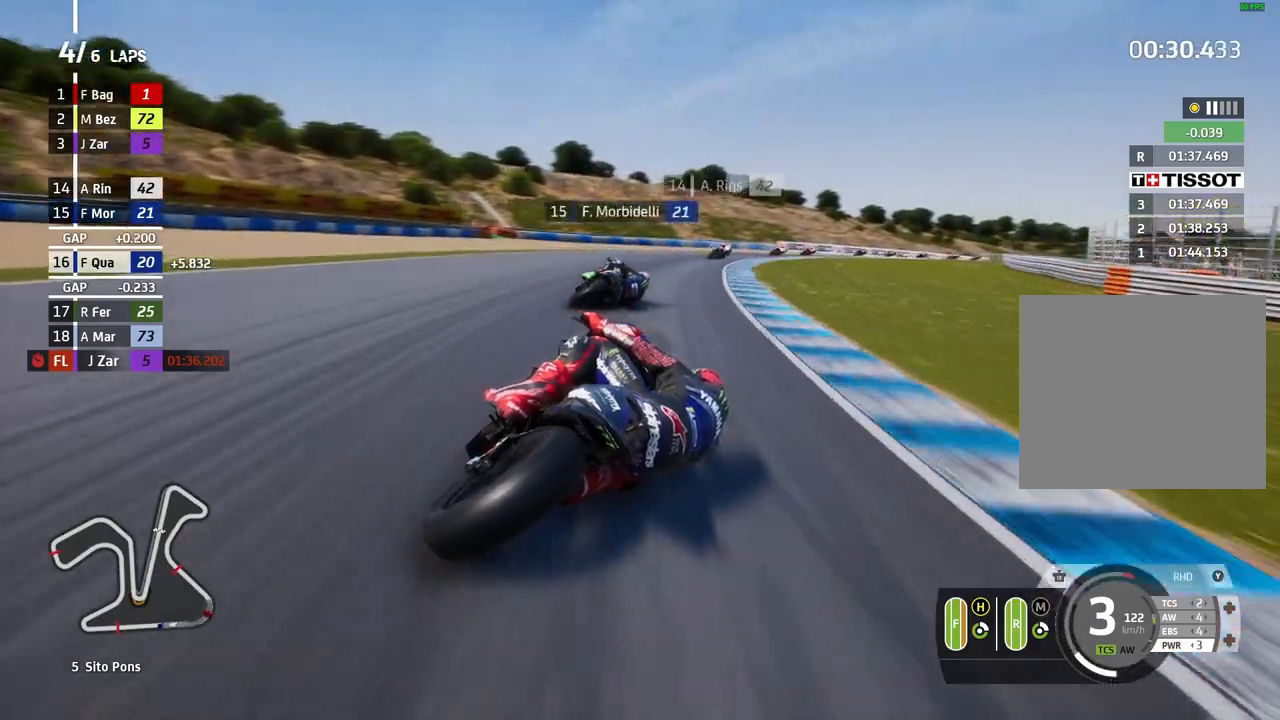
{"buttons": [], "left_stick": "right", "events": []}
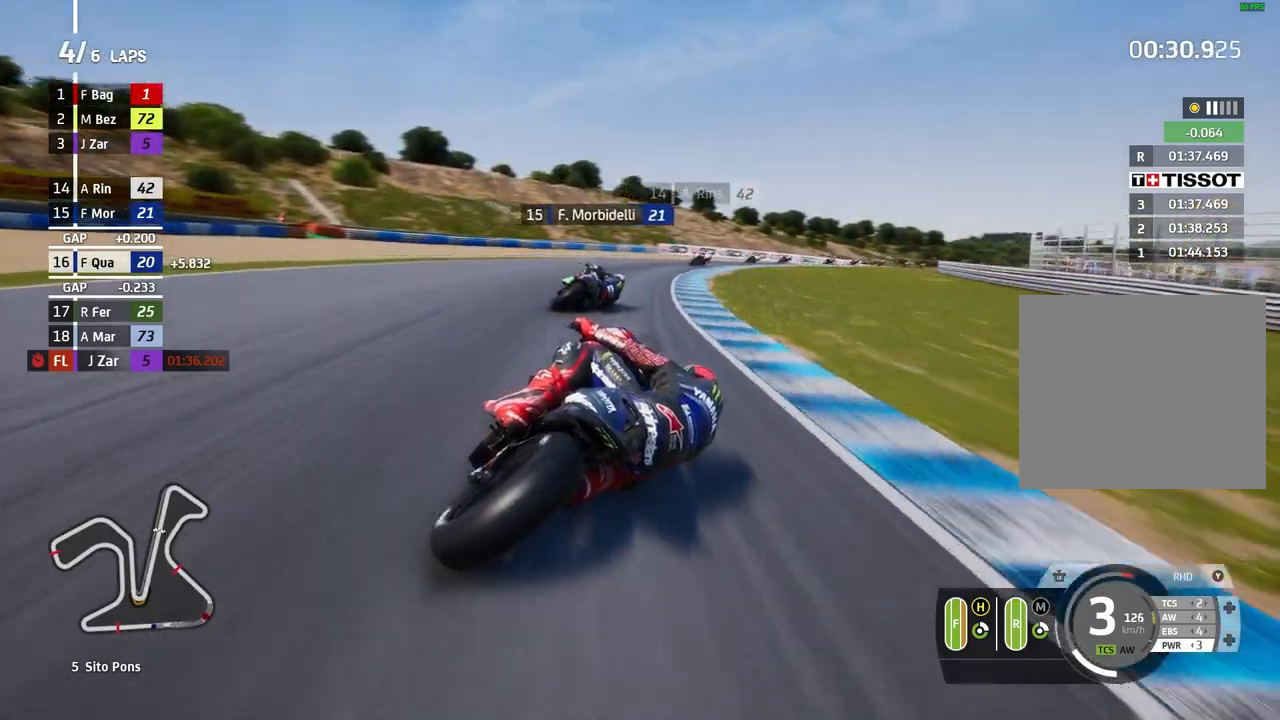
{"buttons": [], "left_stick": "right", "events": []}